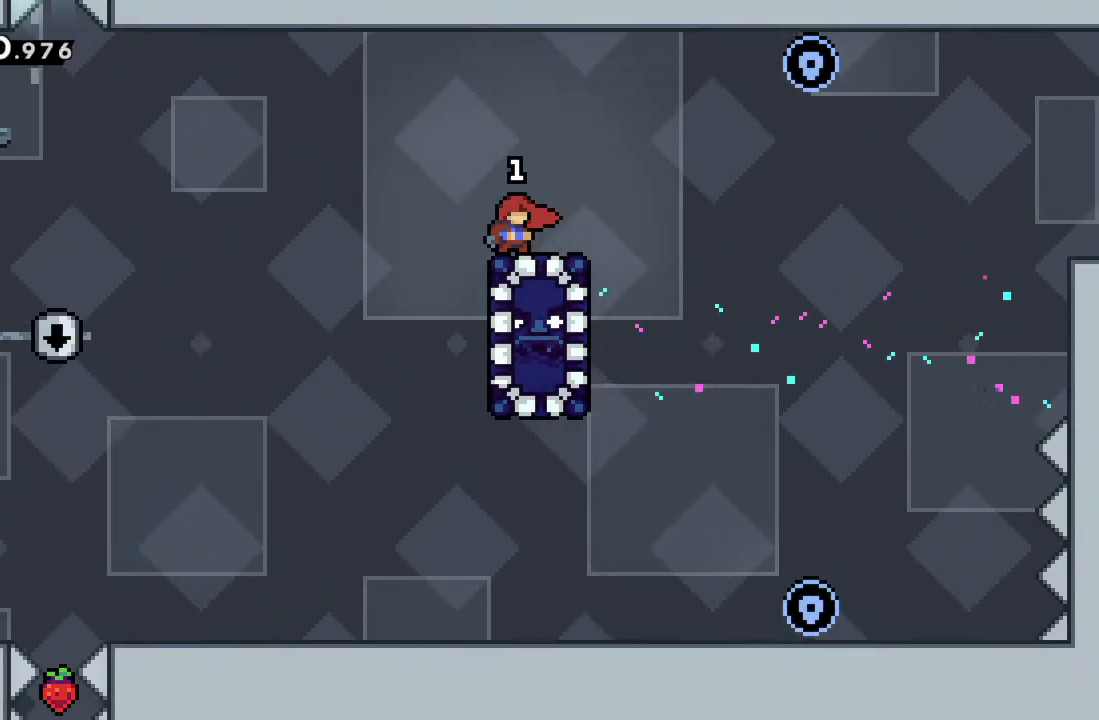
Gameplay with a controller (Xbox layout); each line is a JSON object with the inputs held at the frame after it. "events" lists button and stick changes between this image and that frame as [ms after this image, input, new state], when the widget could be followed in between. Not read: L3 R3 right_stick.
{"buttons": ["A"], "left_stick": "center", "events": [[333, "A", "down"]]}
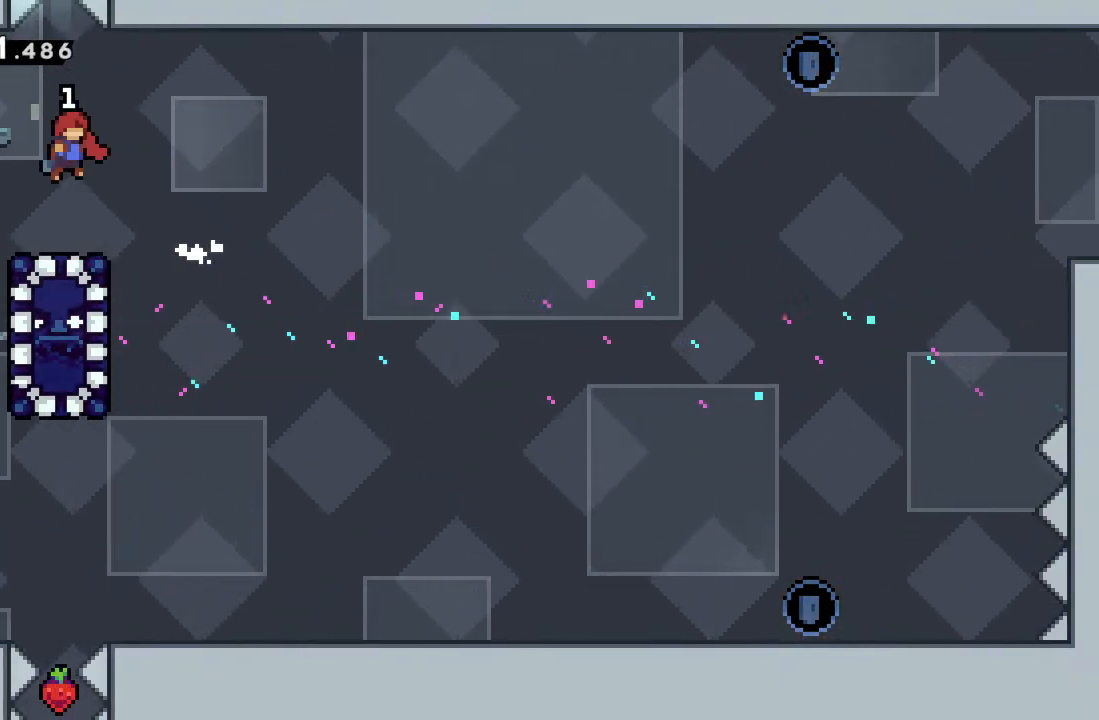
{"buttons": [], "left_stick": "up-right", "events": [[150, "A", "up"], [167, "left_stick", "up"], [233, "left_stick", "up-right"], [250, "X", "down"], [500, "X", "up"]]}
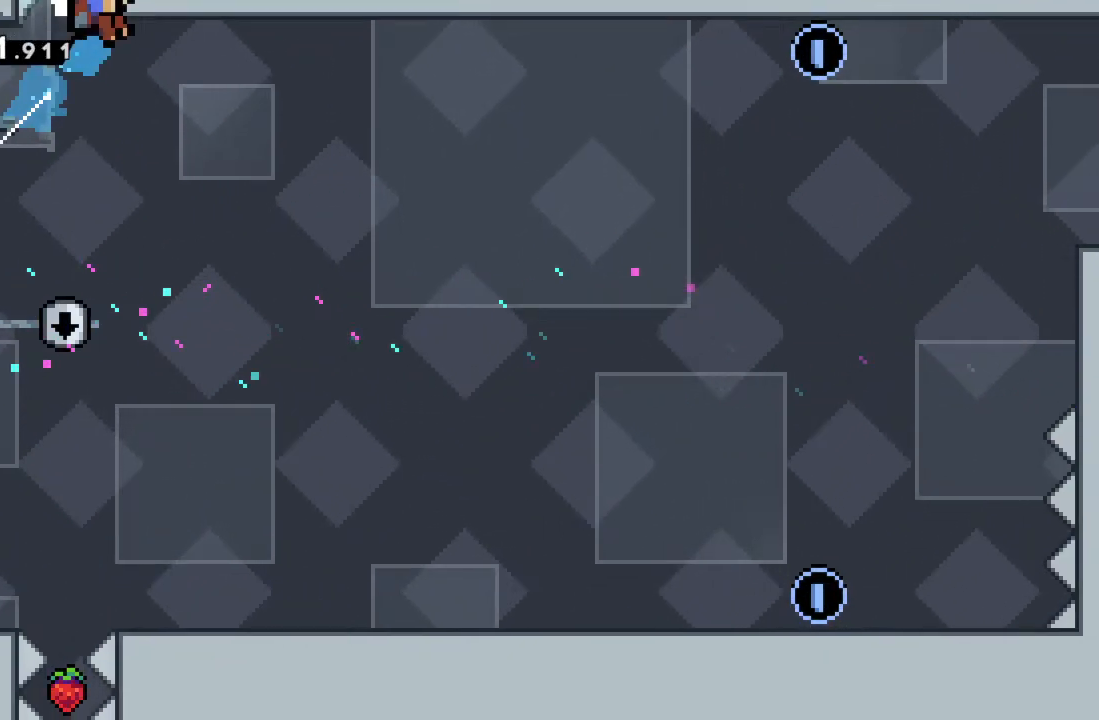
{"buttons": [], "left_stick": "center", "events": [[100, "left_stick", "up"], [300, "A", "down"], [350, "left_stick", "center"], [450, "A", "up"]]}
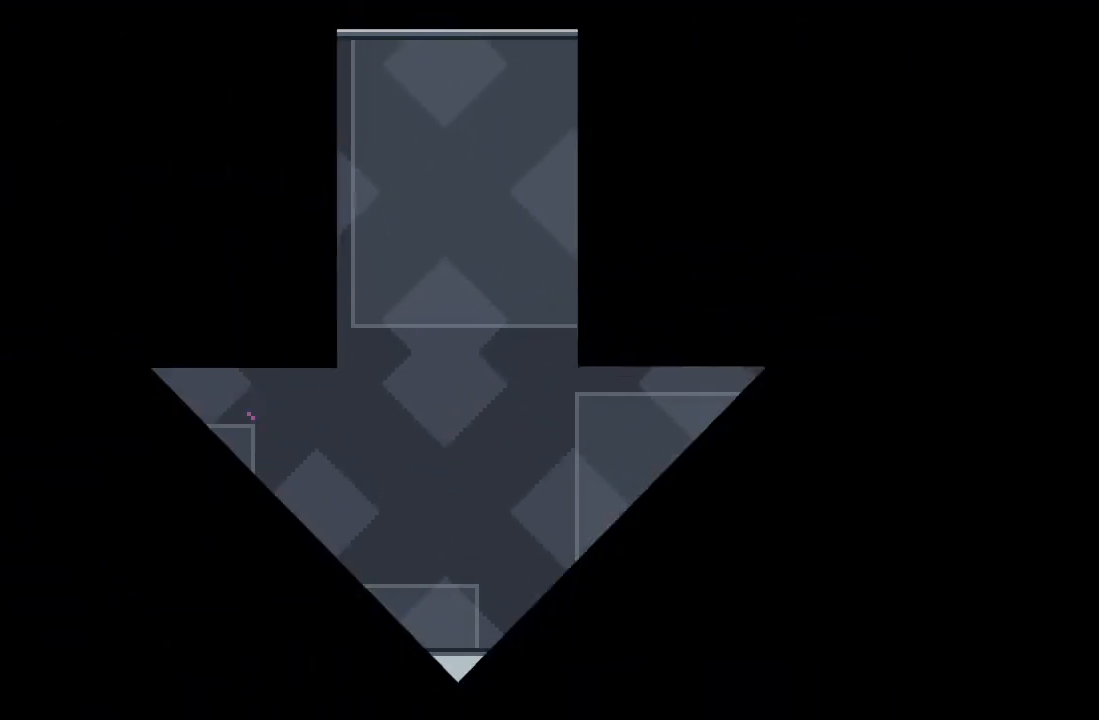
{"buttons": [], "left_stick": "center", "events": []}
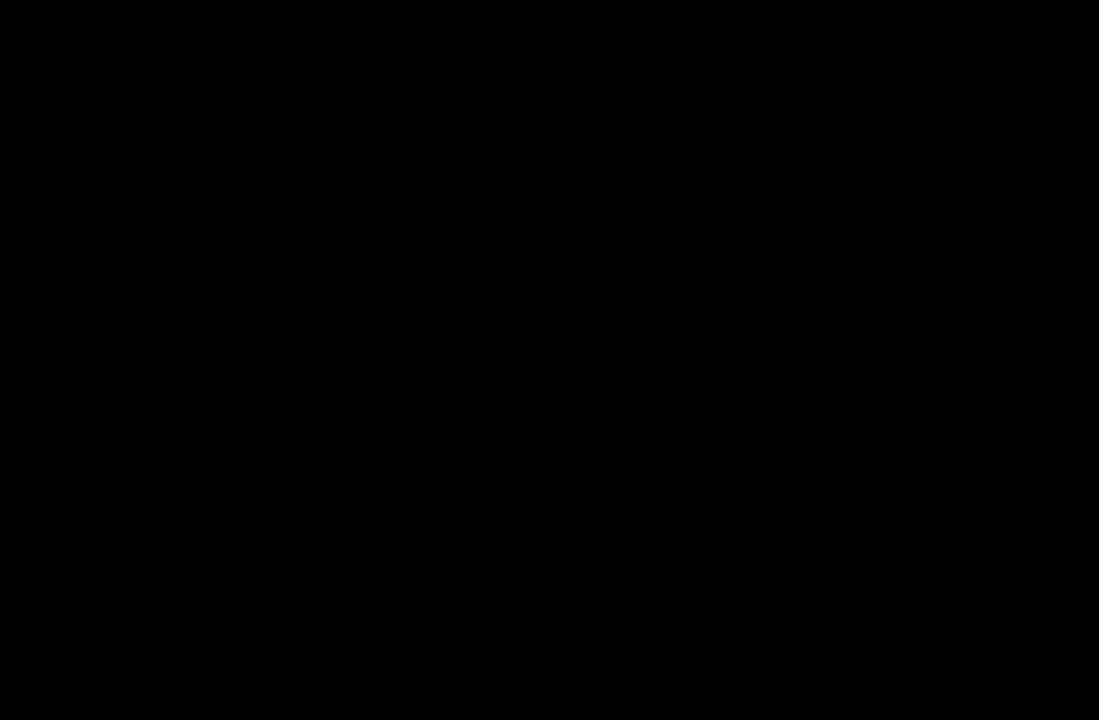
{"buttons": [], "left_stick": "center", "events": []}
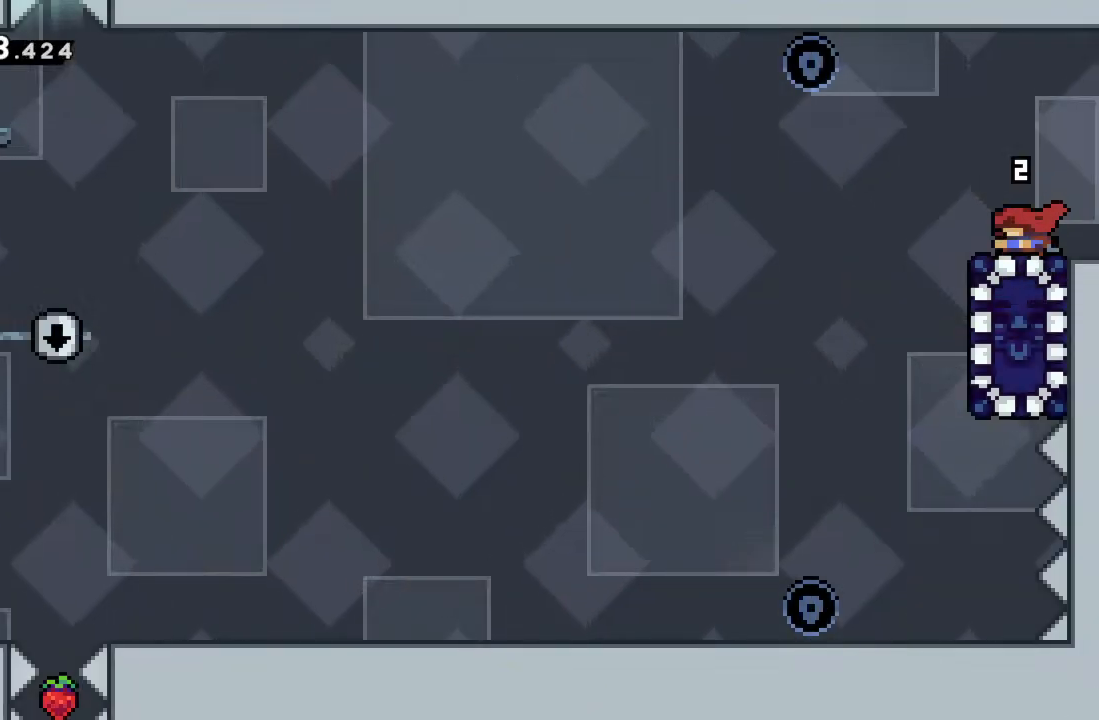
{"buttons": [], "left_stick": "center", "events": []}
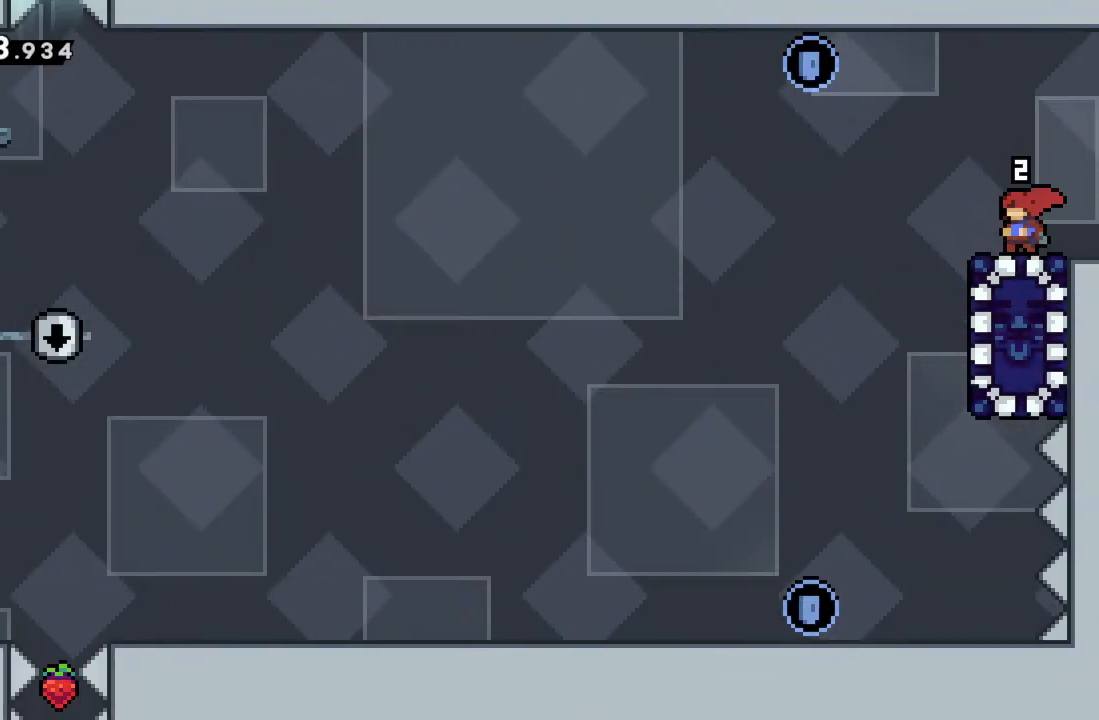
{"buttons": [], "left_stick": "left", "events": [[250, "A", "down"], [267, "left_stick", "left"], [367, "A", "up"]]}
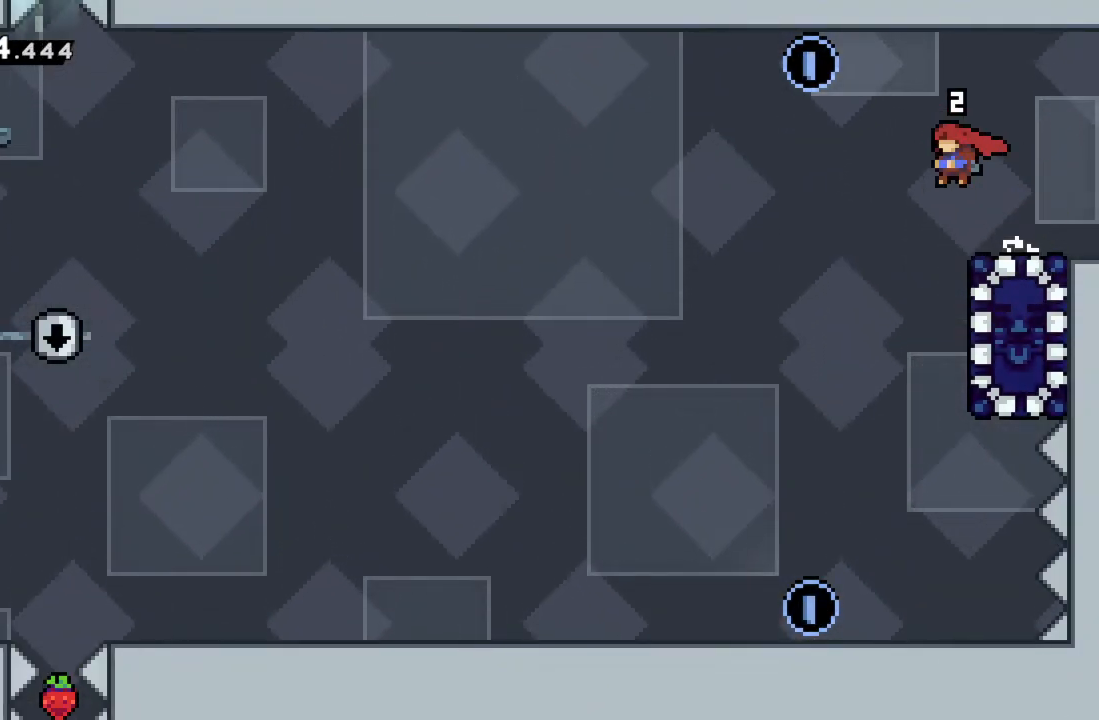
{"buttons": [], "left_stick": "right", "events": [[50, "left_stick", "center"], [250, "X", "down"], [250, "left_stick", "right"], [333, "X", "up"]]}
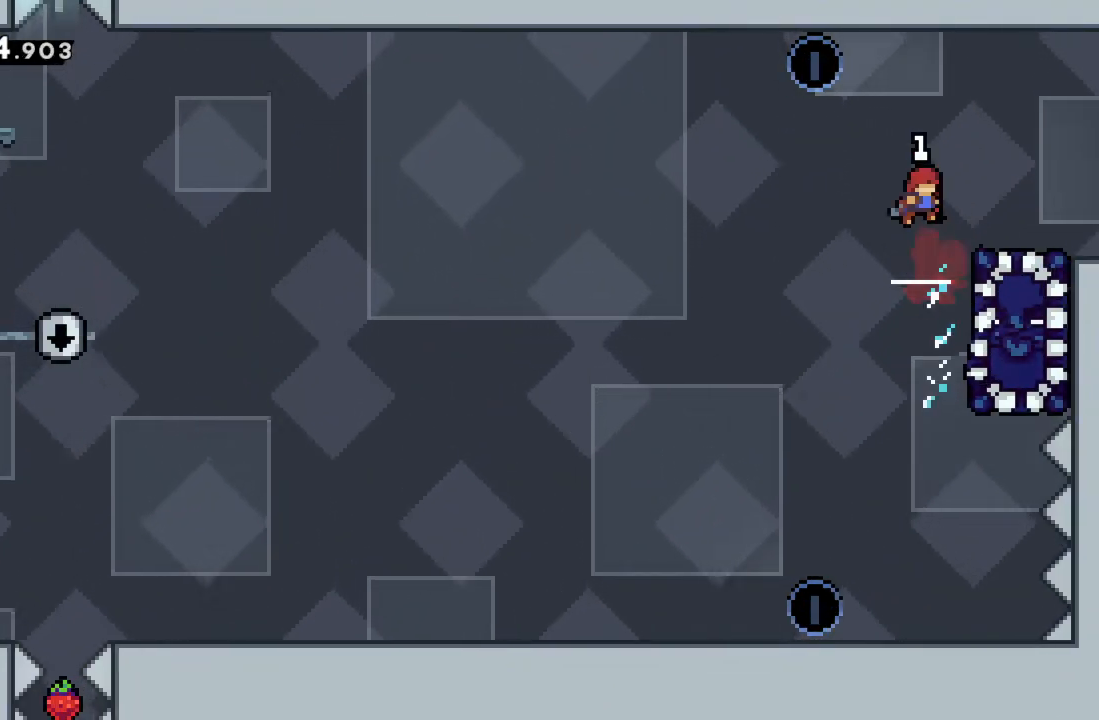
{"buttons": [], "left_stick": "center", "events": [[200, "left_stick", "center"], [300, "left_stick", "right"], [450, "left_stick", "center"]]}
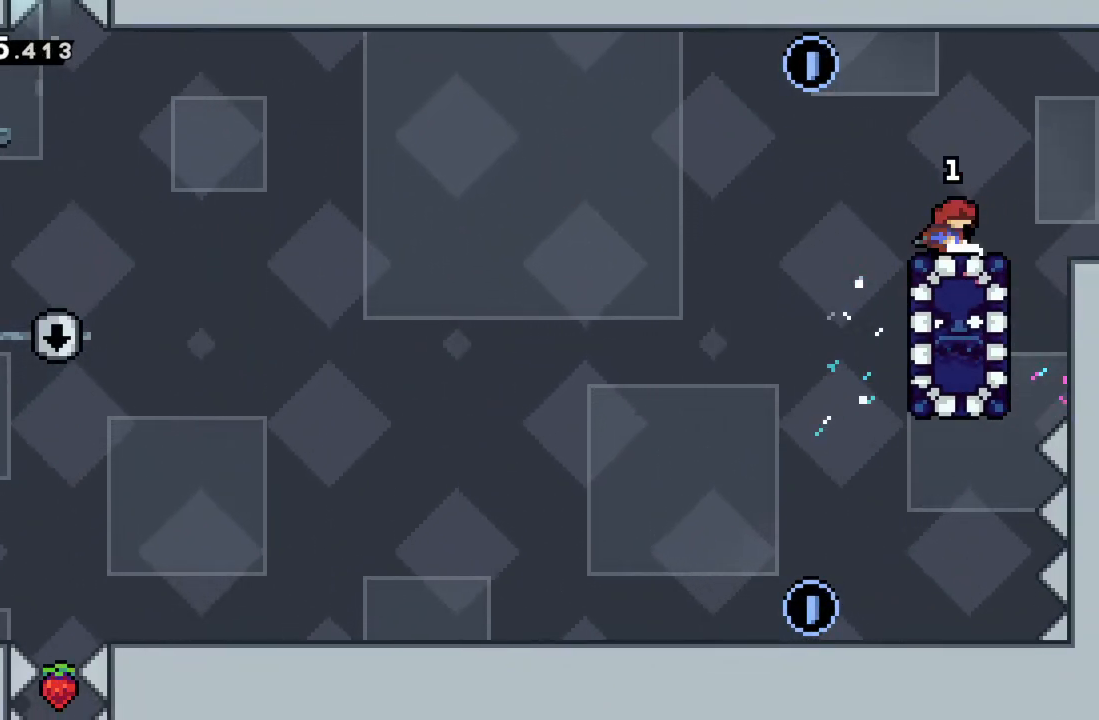
{"buttons": [], "left_stick": "down", "events": [[67, "left_stick", "down"]]}
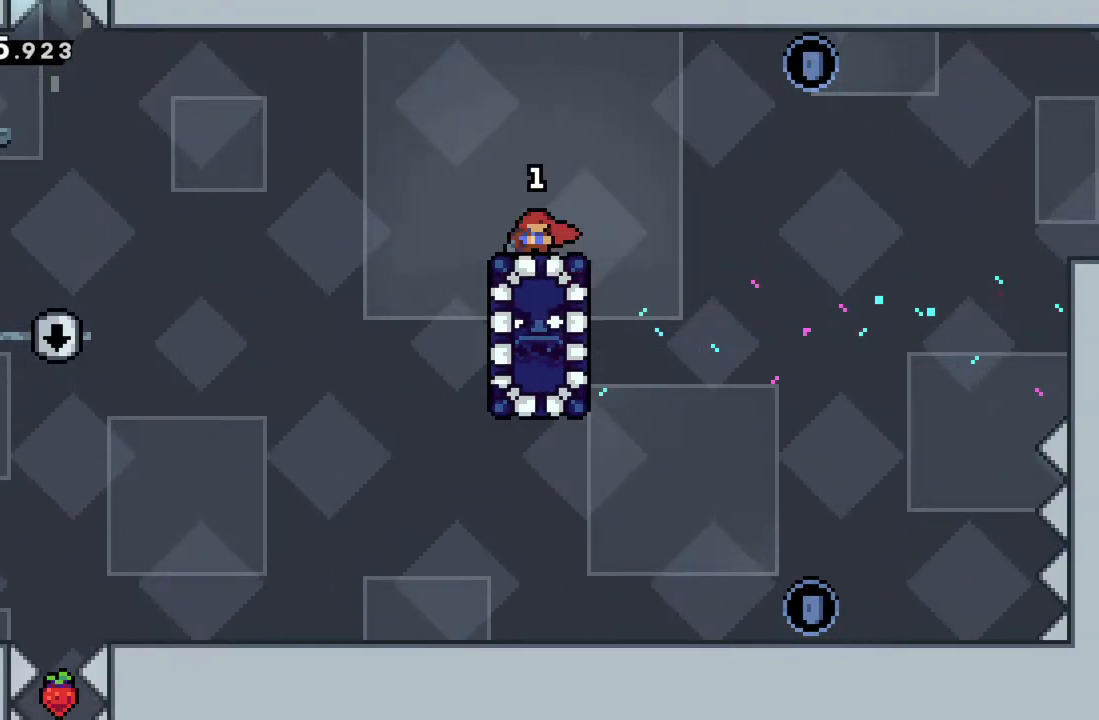
{"buttons": ["A"], "left_stick": "left", "events": [[100, "left_stick", "center"], [400, "left_stick", "left"], [450, "A", "down"]]}
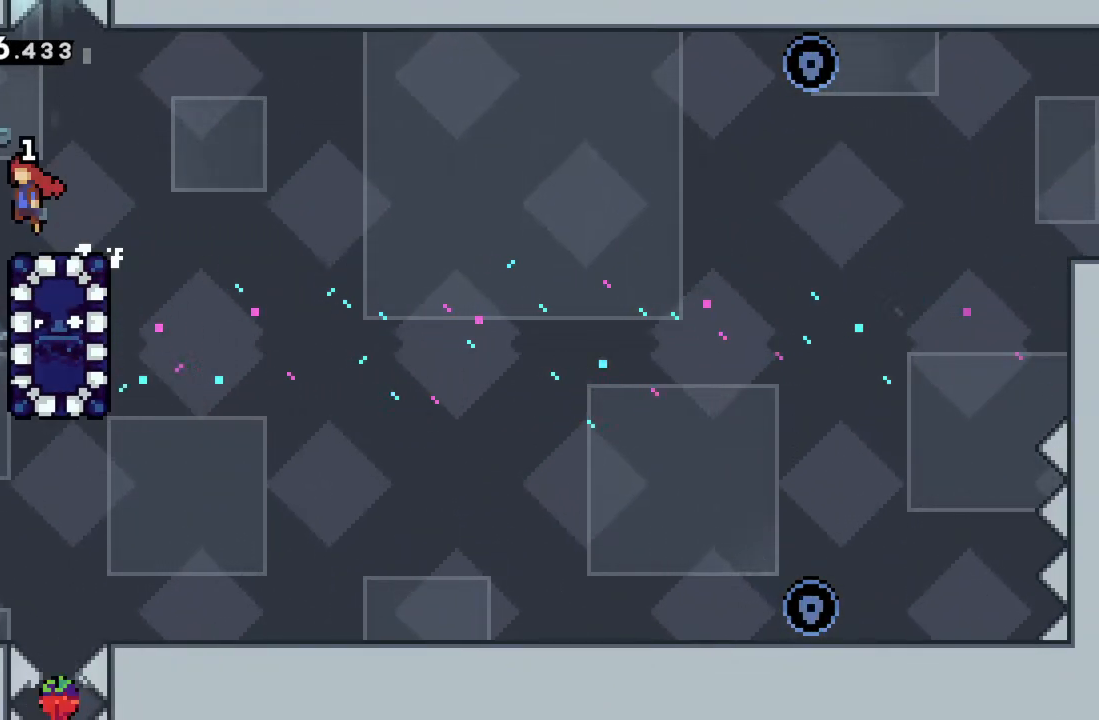
{"buttons": [], "left_stick": "center", "events": [[317, "left_stick", "center"], [367, "A", "up"]]}
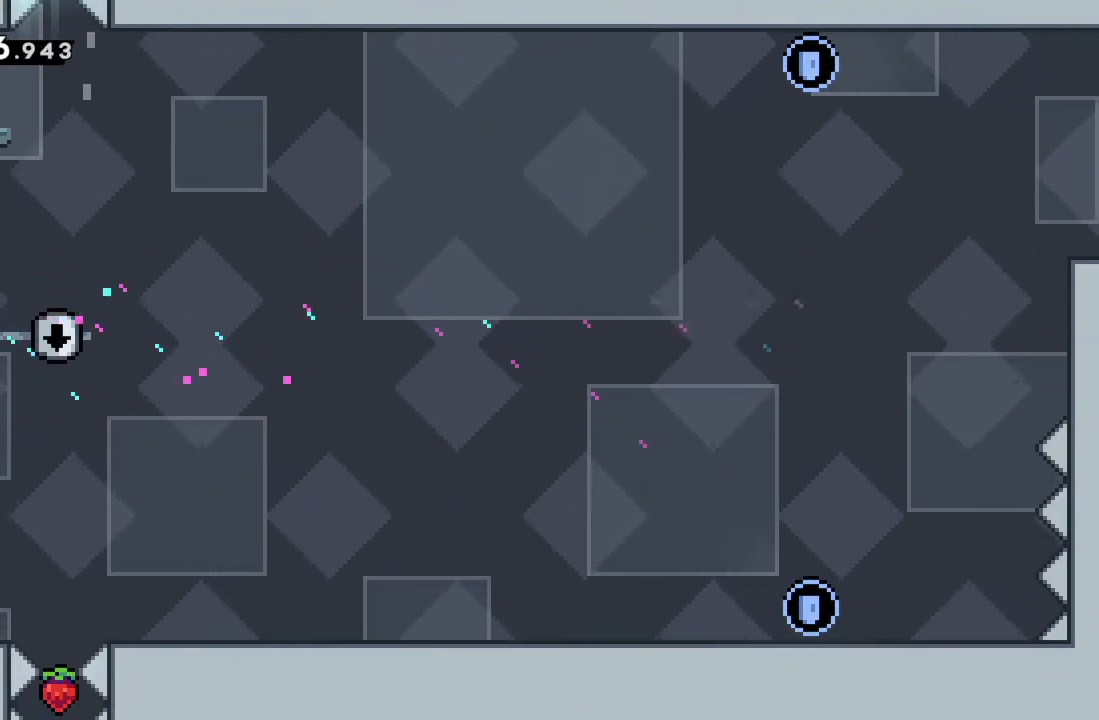
{"buttons": [], "left_stick": "right", "events": [[117, "left_stick", "right"], [200, "left_stick", "center"], [500, "left_stick", "right"]]}
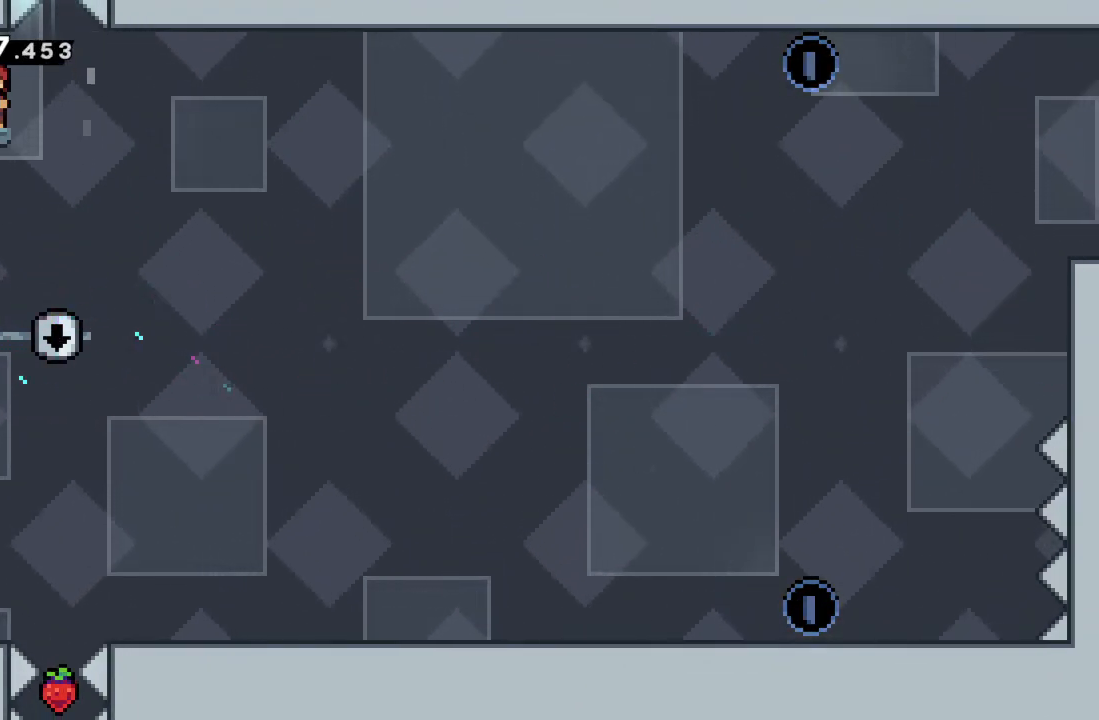
{"buttons": [], "left_stick": "up", "events": [[33, "A", "down"], [133, "A", "up"], [200, "left_stick", "up"], [283, "X", "down"], [350, "X", "up"]]}
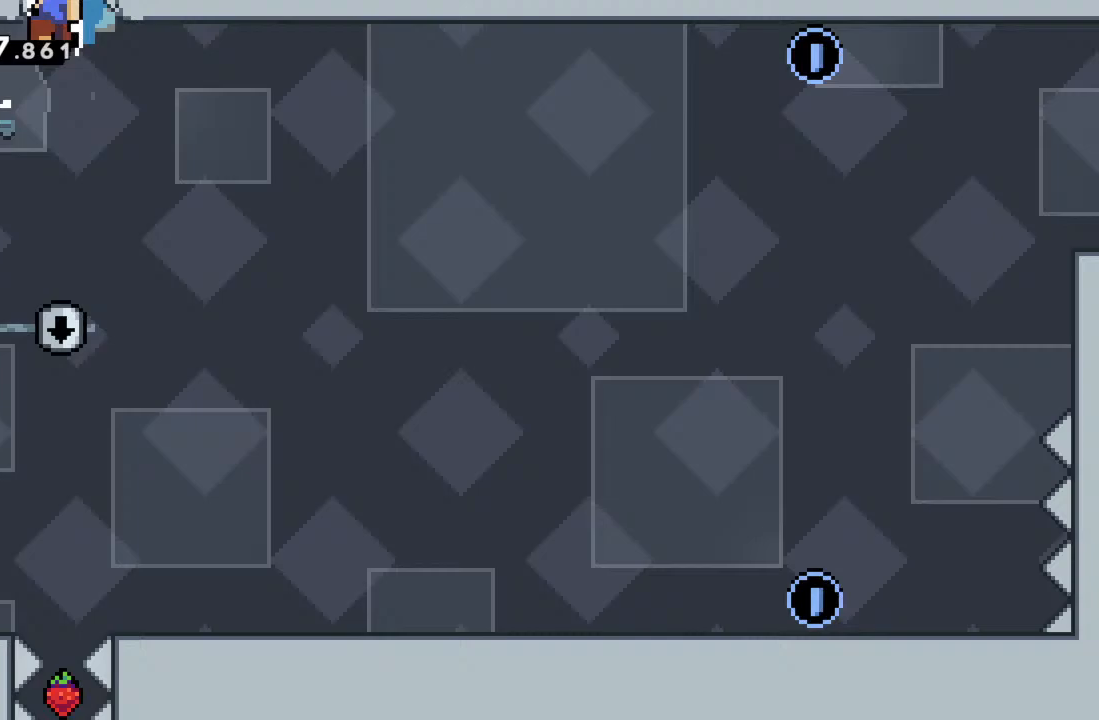
{"buttons": [], "left_stick": "center", "events": [[233, "left_stick", "center"], [250, "A", "down"], [383, "A", "up"]]}